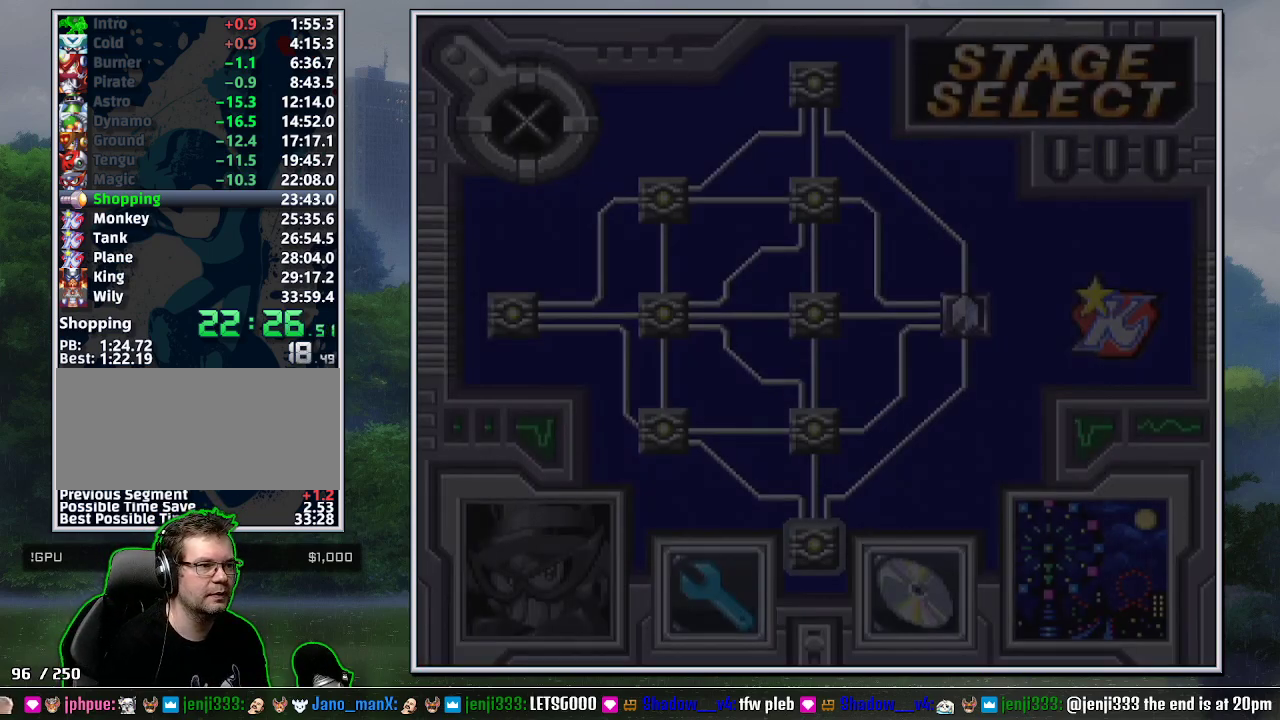
Gameplay with a controller (Nintendo layout); each line is a JSON object with the inputs held at the frame after it. "events" lists button and stick changes between this image and that frame as [ms after this image, input, new state], when the widget could be followed in between. Not read: L3 R3.
{"buttons": ["DPAD_RIGHT", "START"], "events": [[417, "DPAD_RIGHT", "down"], [450, "START", "down"]]}
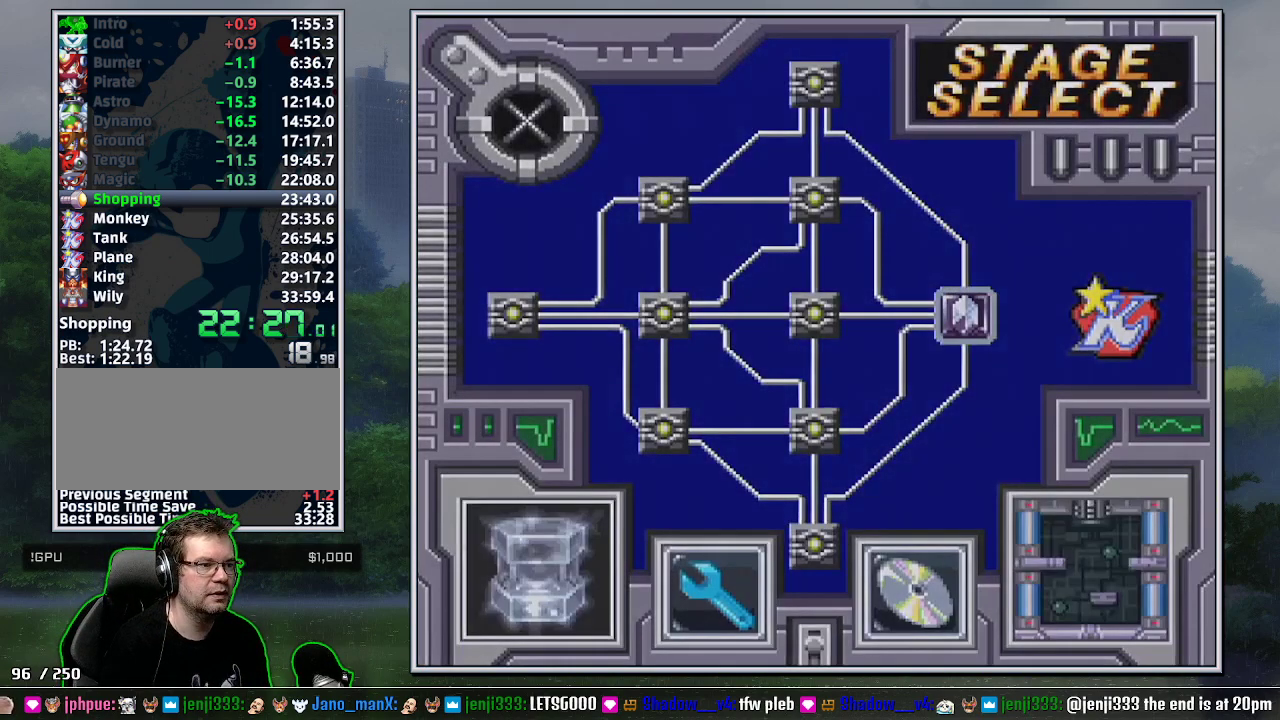
{"buttons": [], "events": [[17, "DPAD_RIGHT", "up"], [50, "START", "up"]]}
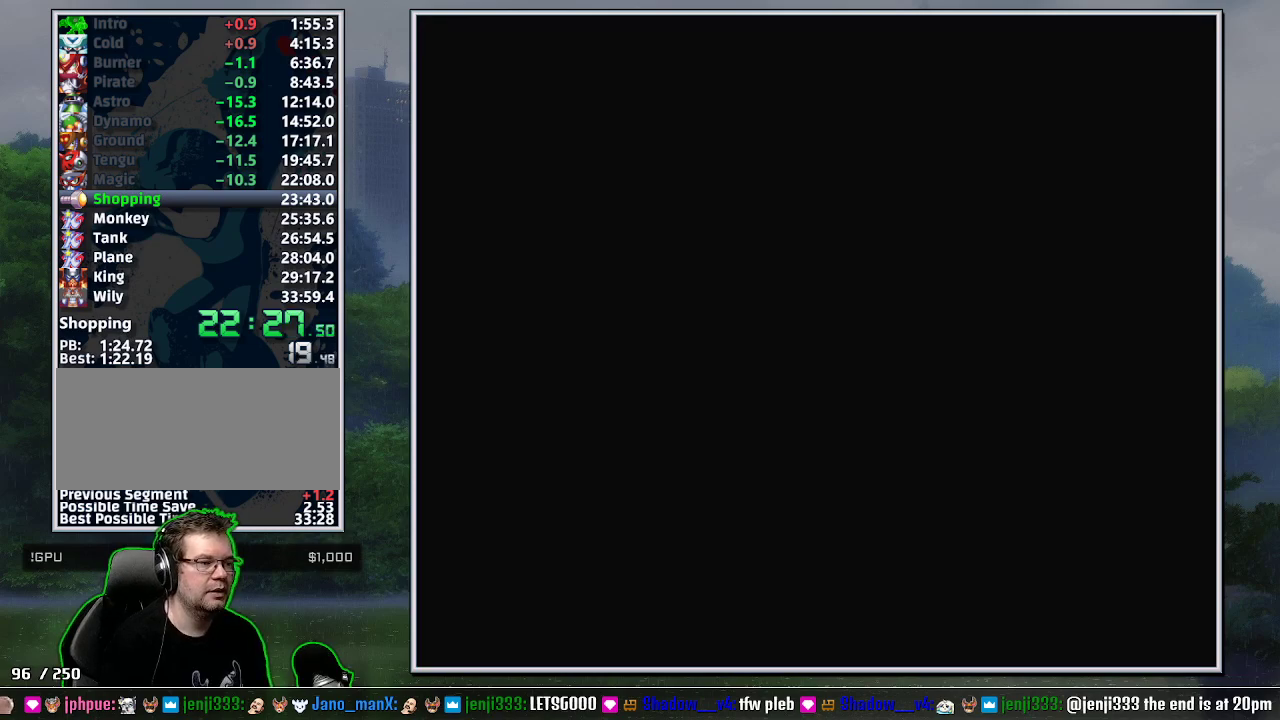
{"buttons": [], "events": []}
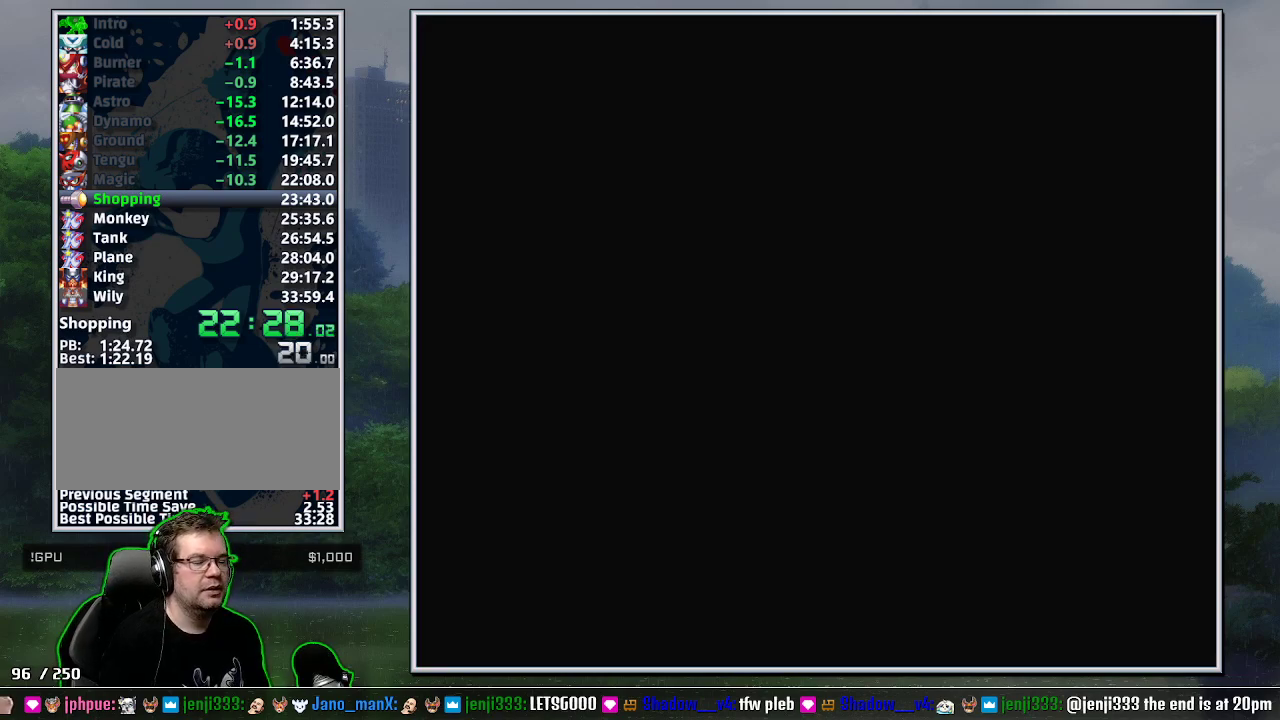
{"buttons": [], "events": []}
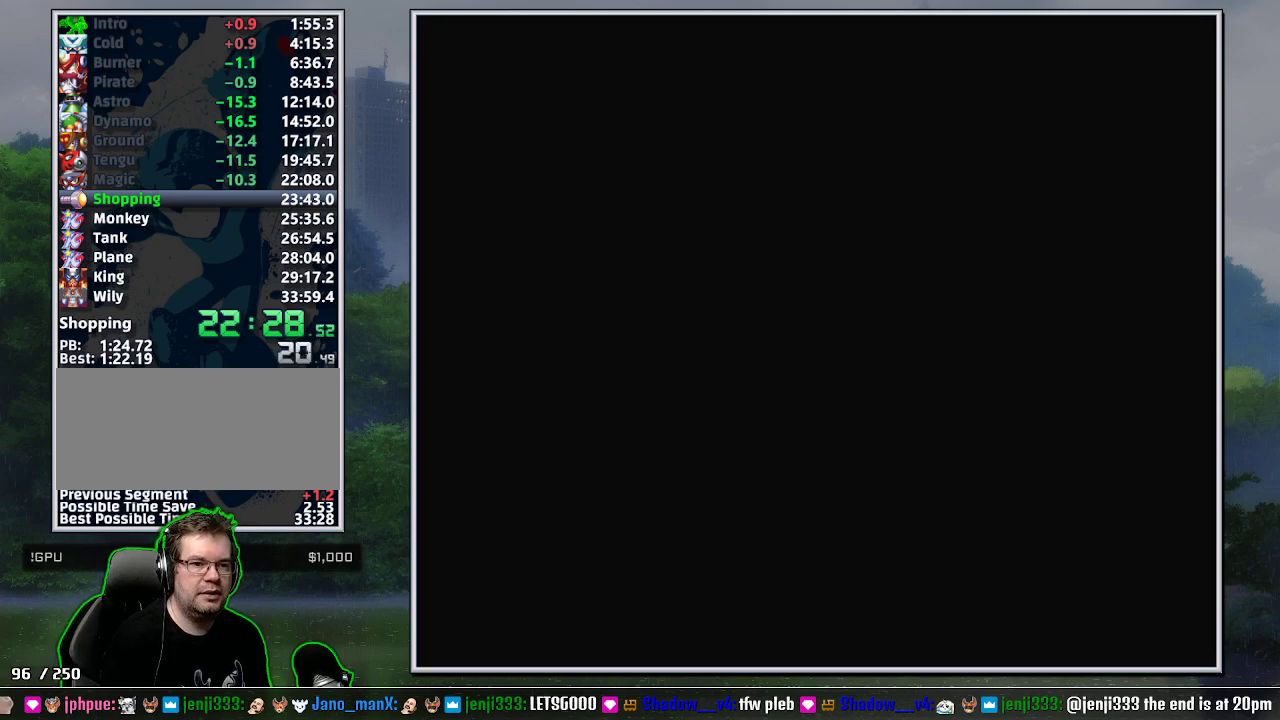
{"buttons": ["DPAD_DOWN", "DPAD_RIGHT"], "events": [[217, "DPAD_RIGHT", "down"], [400, "DPAD_DOWN", "down"]]}
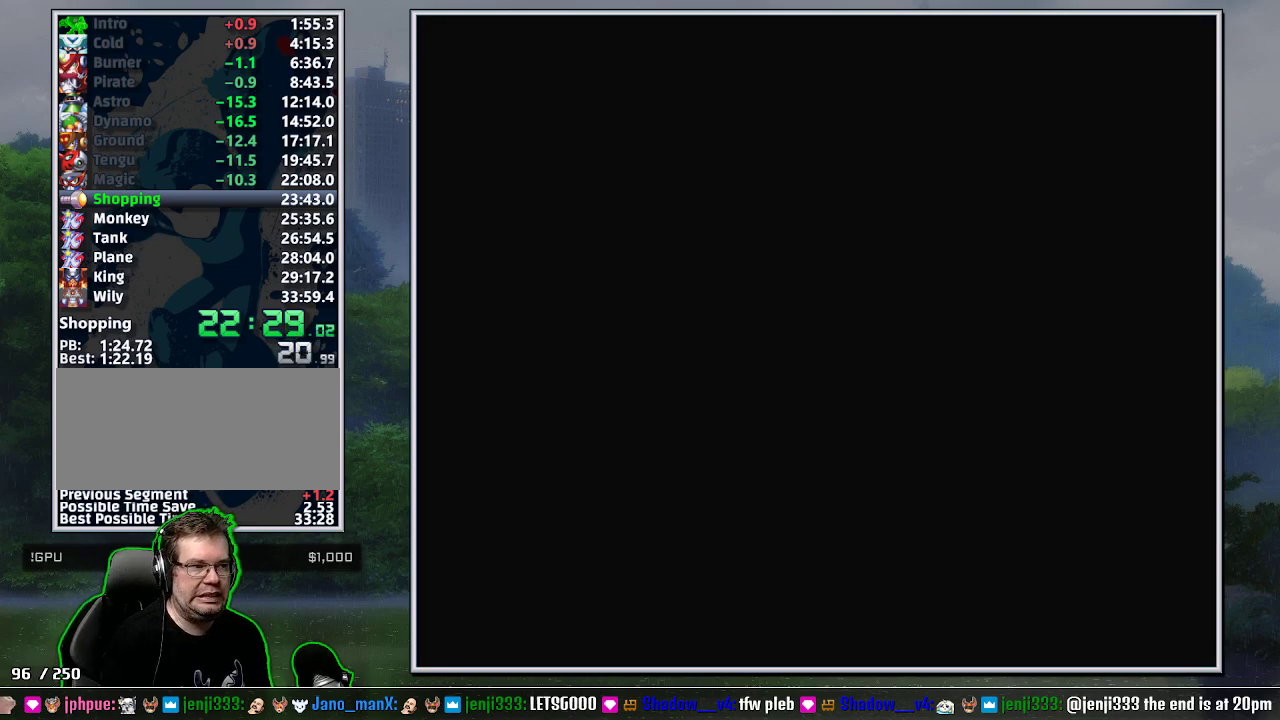
{"buttons": ["B", "DPAD_DOWN", "DPAD_RIGHT"], "events": [[33, "B", "down"], [133, "B", "up"], [183, "B", "down"], [283, "B", "up"], [350, "B", "down"], [433, "B", "up"], [500, "B", "down"]]}
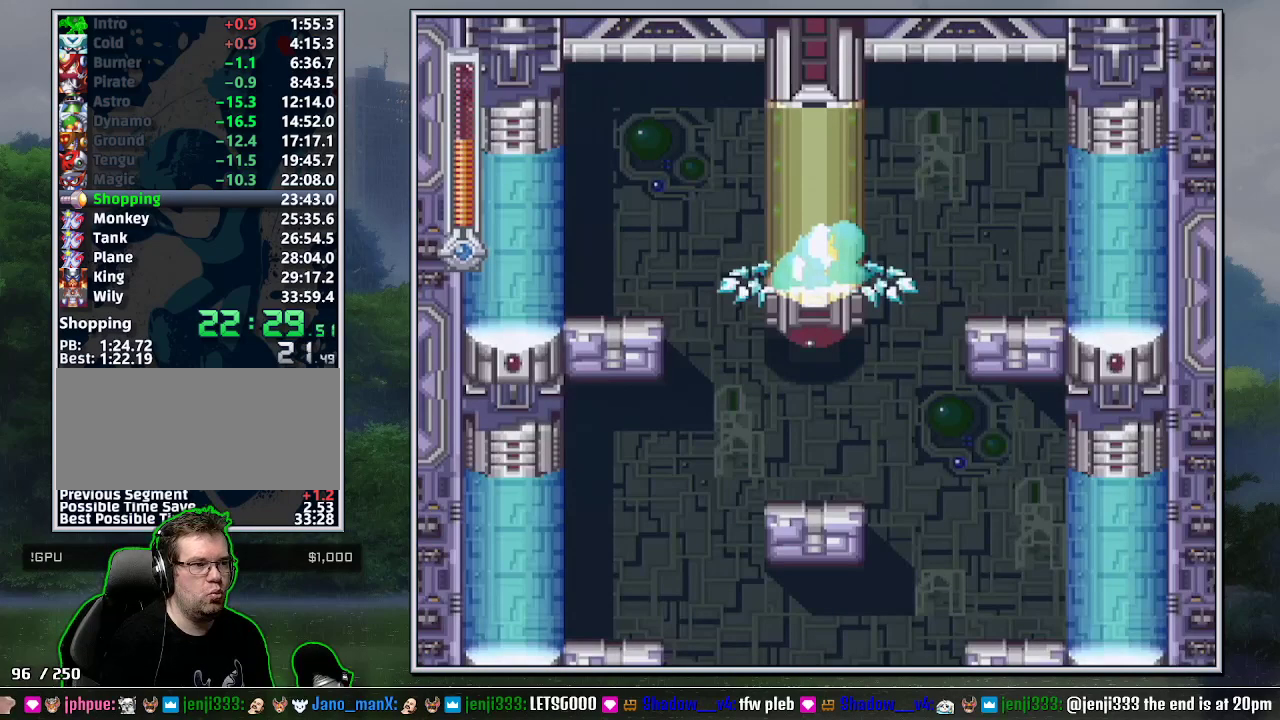
{"buttons": ["DPAD_DOWN", "DPAD_RIGHT"], "events": [[67, "B", "up"], [133, "B", "down"], [250, "B", "up"]]}
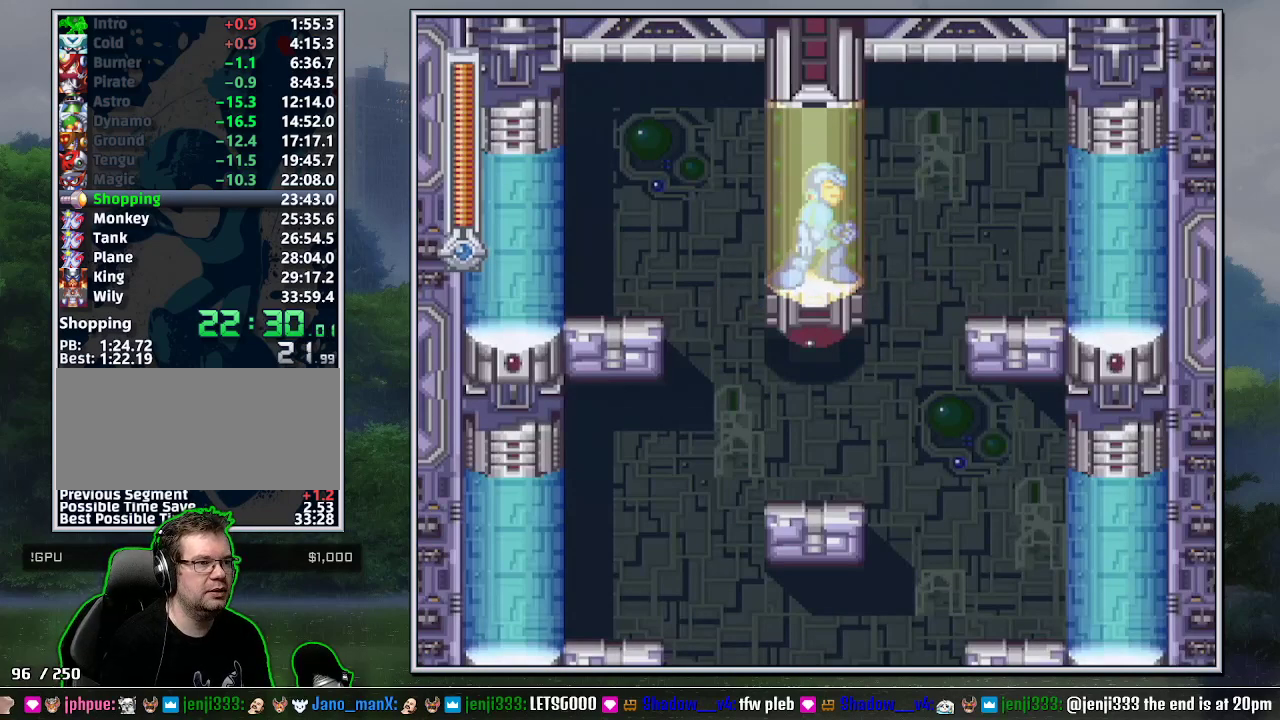
{"buttons": ["DPAD_DOWN", "DPAD_RIGHT"], "events": [[217, "B", "down"], [250, "L1", "down"], [317, "B", "up"], [350, "L1", "up"]]}
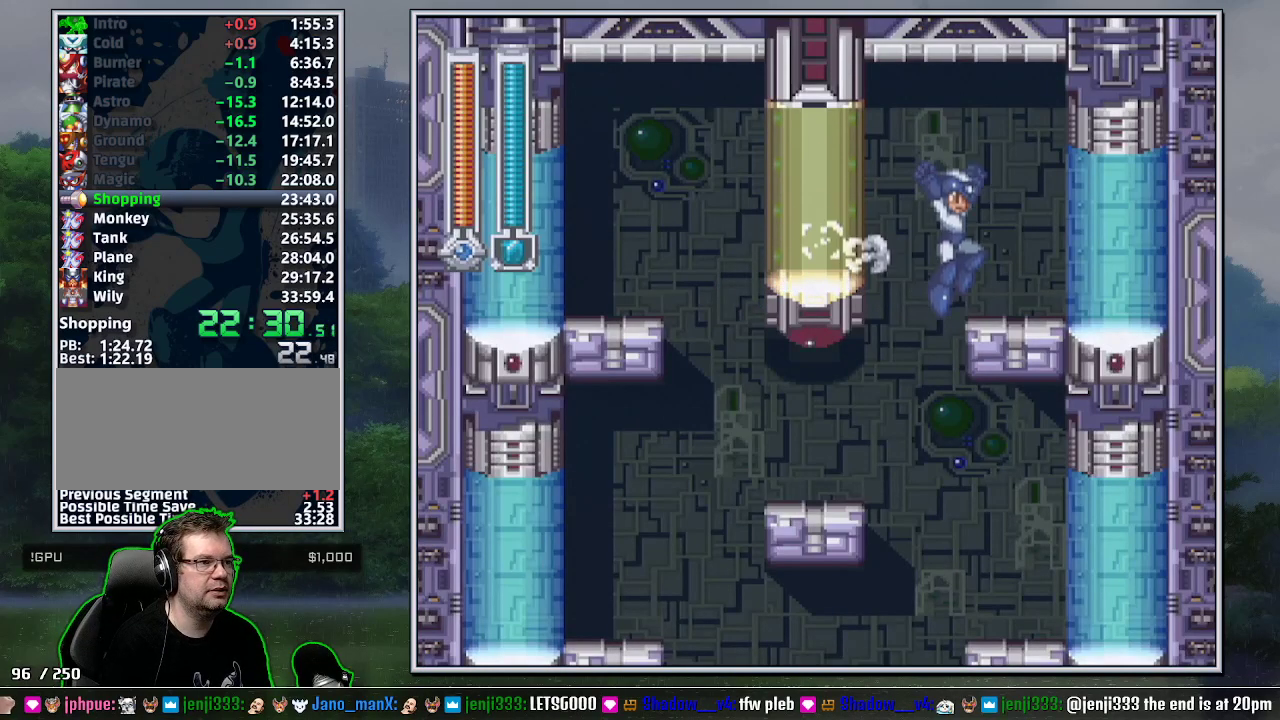
{"buttons": ["DPAD_RIGHT"], "events": [[167, "B", "down"], [167, "L1", "down"], [250, "B", "up"], [283, "L1", "up"], [400, "DPAD_DOWN", "up"]]}
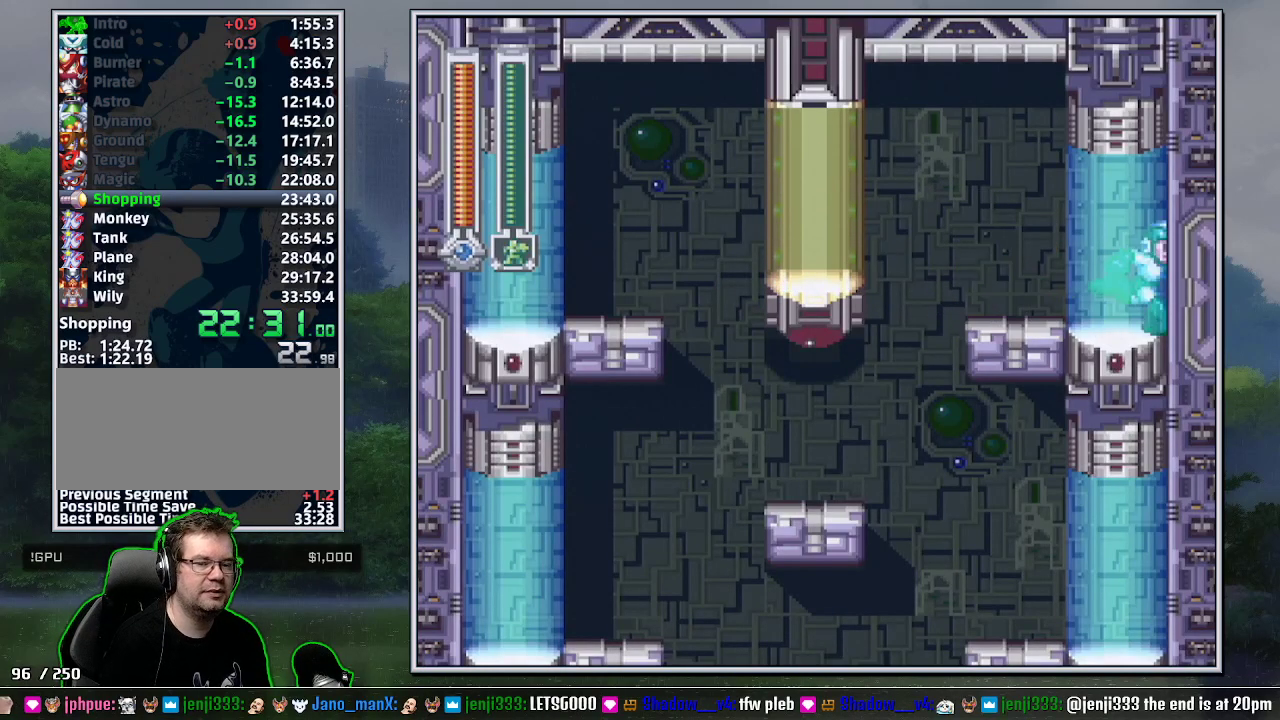
{"buttons": [], "events": [[150, "DPAD_RIGHT", "up"]]}
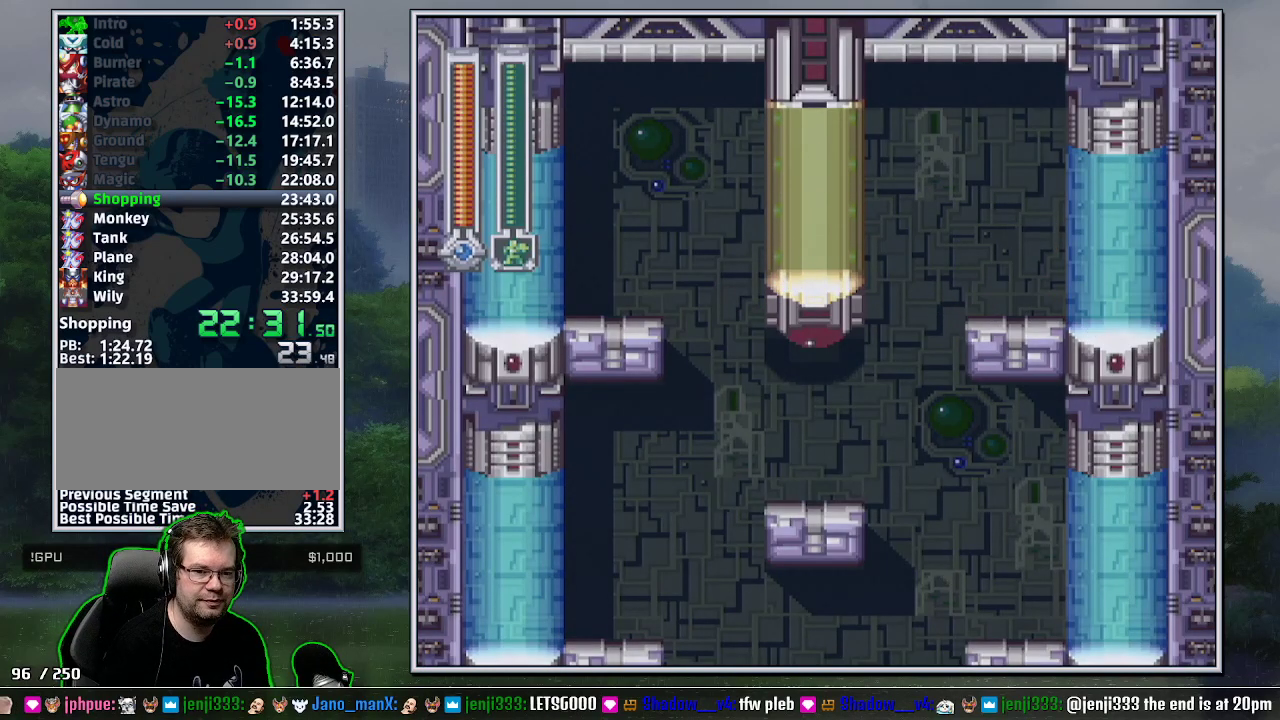
{"buttons": ["DPAD_DOWN", "DPAD_LEFT"], "events": [[433, "DPAD_DOWN", "down"], [433, "DPAD_LEFT", "down"]]}
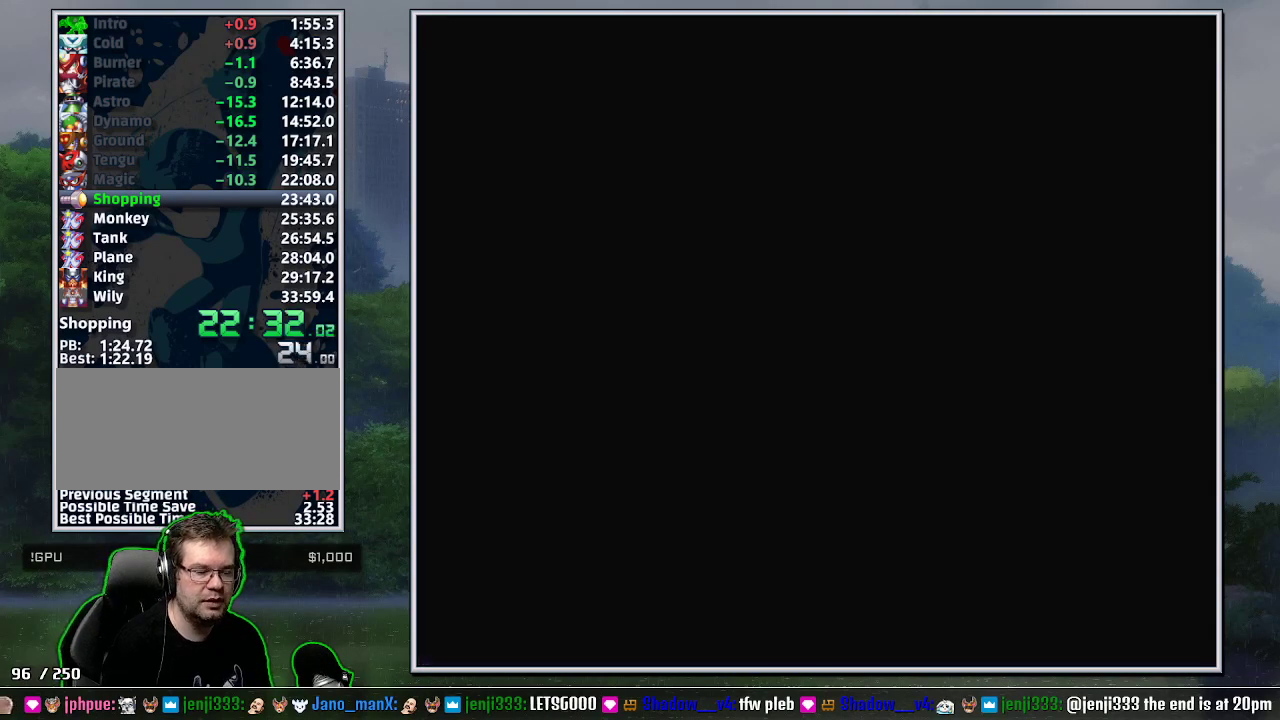
{"buttons": ["B", "DPAD_DOWN", "DPAD_LEFT"], "events": [[33, "B", "down"], [100, "B", "up"], [183, "B", "down"], [283, "B", "up"], [350, "B", "down"], [400, "B", "up"], [500, "B", "down"]]}
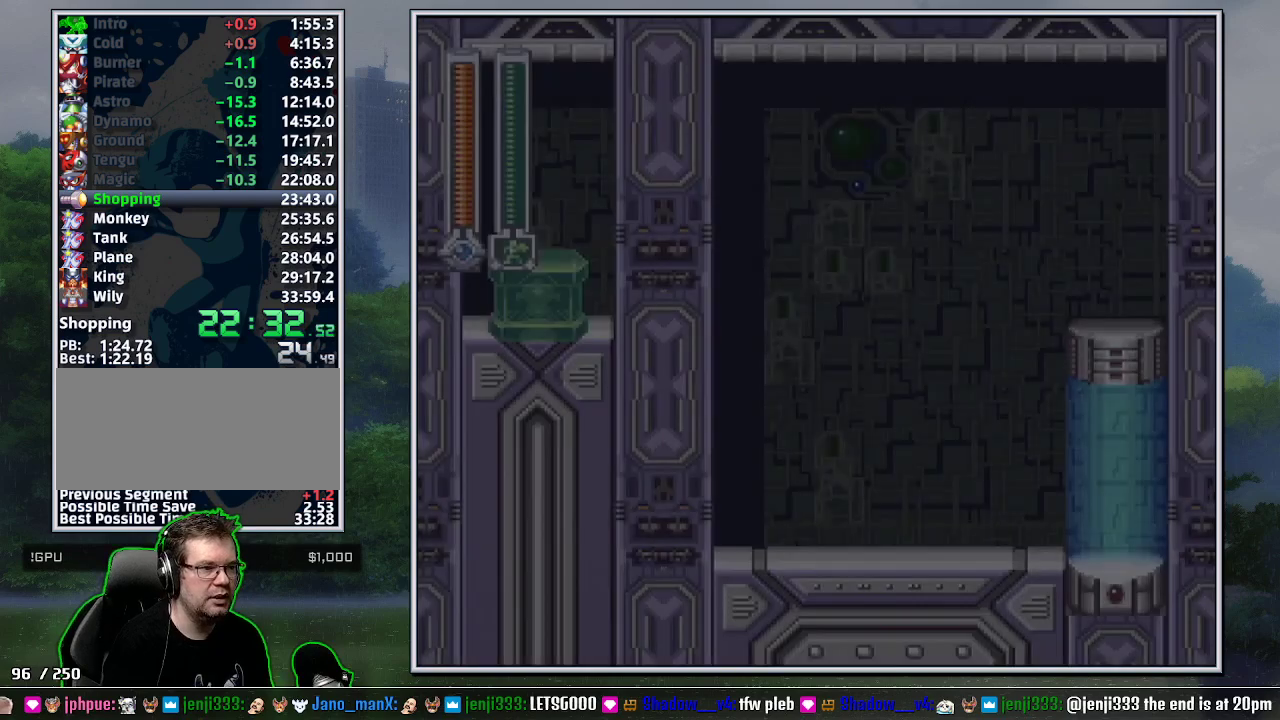
{"buttons": ["DPAD_DOWN", "DPAD_LEFT"], "events": [[67, "B", "up"], [133, "B", "down"], [183, "B", "up"]]}
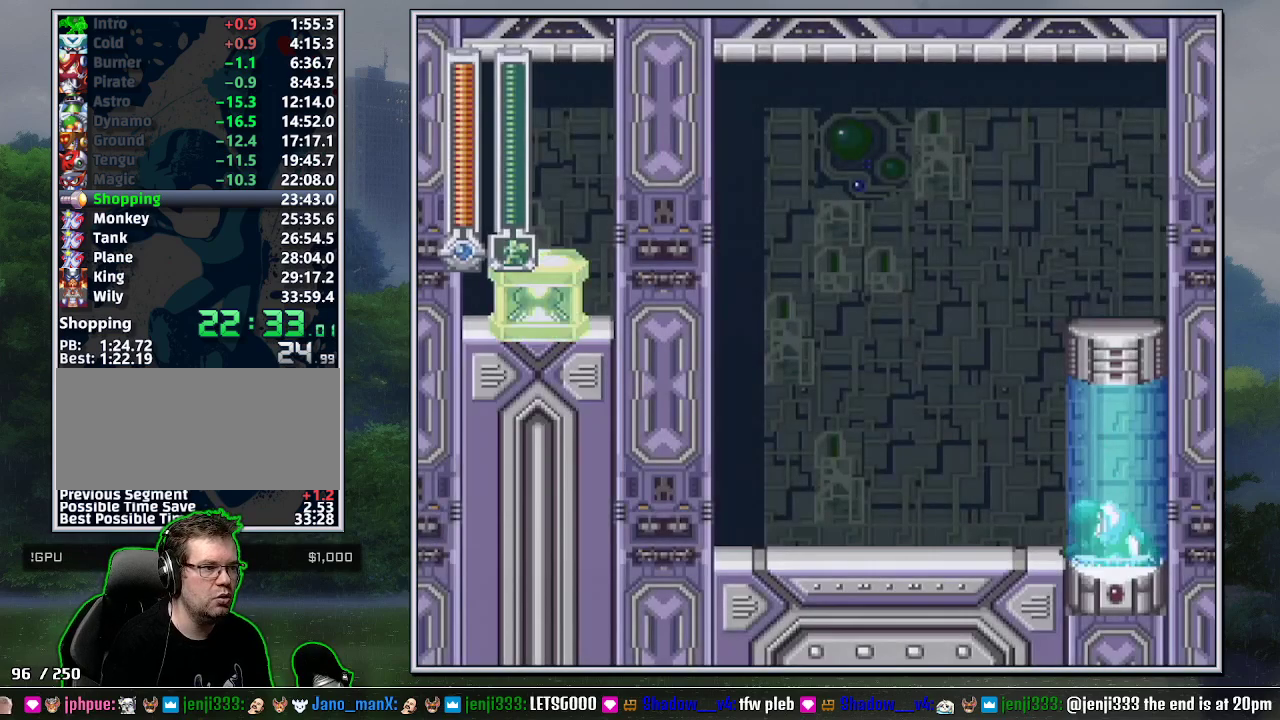
{"buttons": ["B", "DPAD_LEFT"], "events": [[100, "B", "down"], [183, "B", "up"], [317, "B", "down"], [317, "DPAD_DOWN", "up"], [317, "DPAD_LEFT", "up"], [500, "DPAD_LEFT", "down"]]}
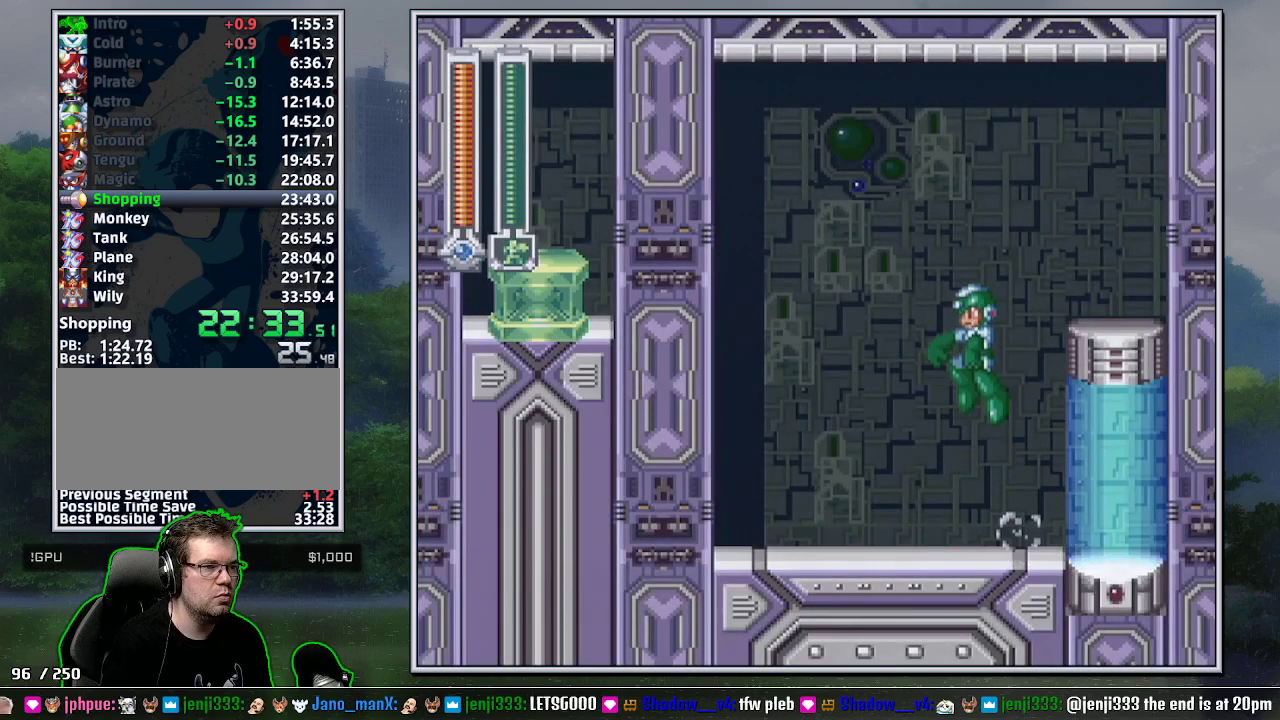
{"buttons": ["DPAD_LEFT"], "events": [[67, "Y", "down"], [100, "B", "up"], [133, "Y", "up"]]}
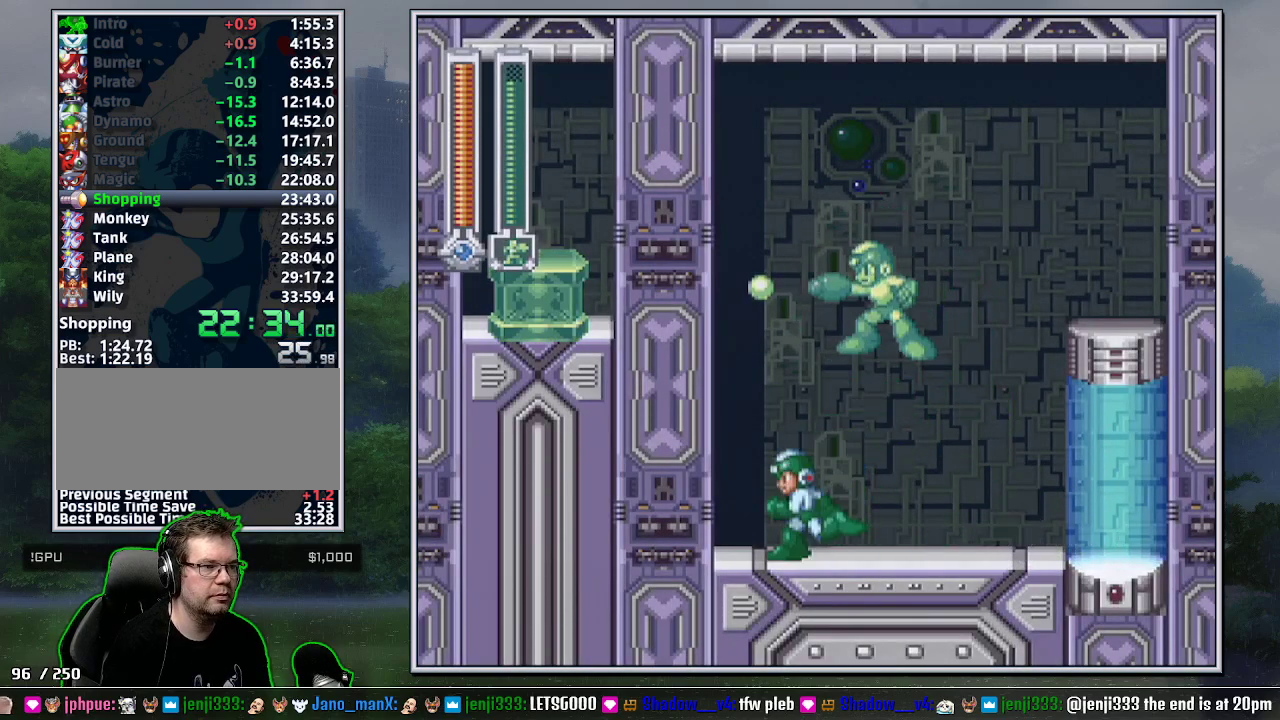
{"buttons": ["L1"], "events": [[167, "DPAD_LEFT", "up"], [167, "DPAD_RIGHT", "down"], [217, "DPAD_RIGHT", "up"], [500, "L1", "down"]]}
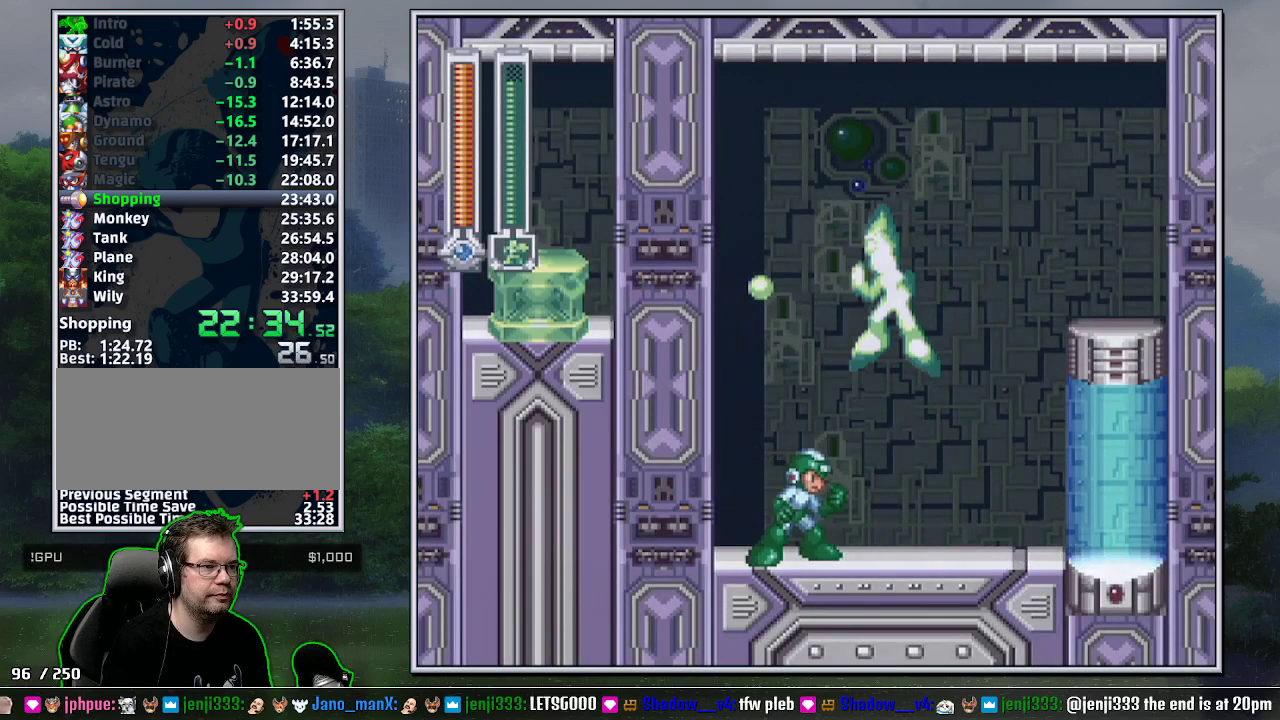
{"buttons": ["L1"], "events": [[100, "L1", "up"], [167, "L1", "down"], [217, "L1", "up"], [317, "L1", "down"]]}
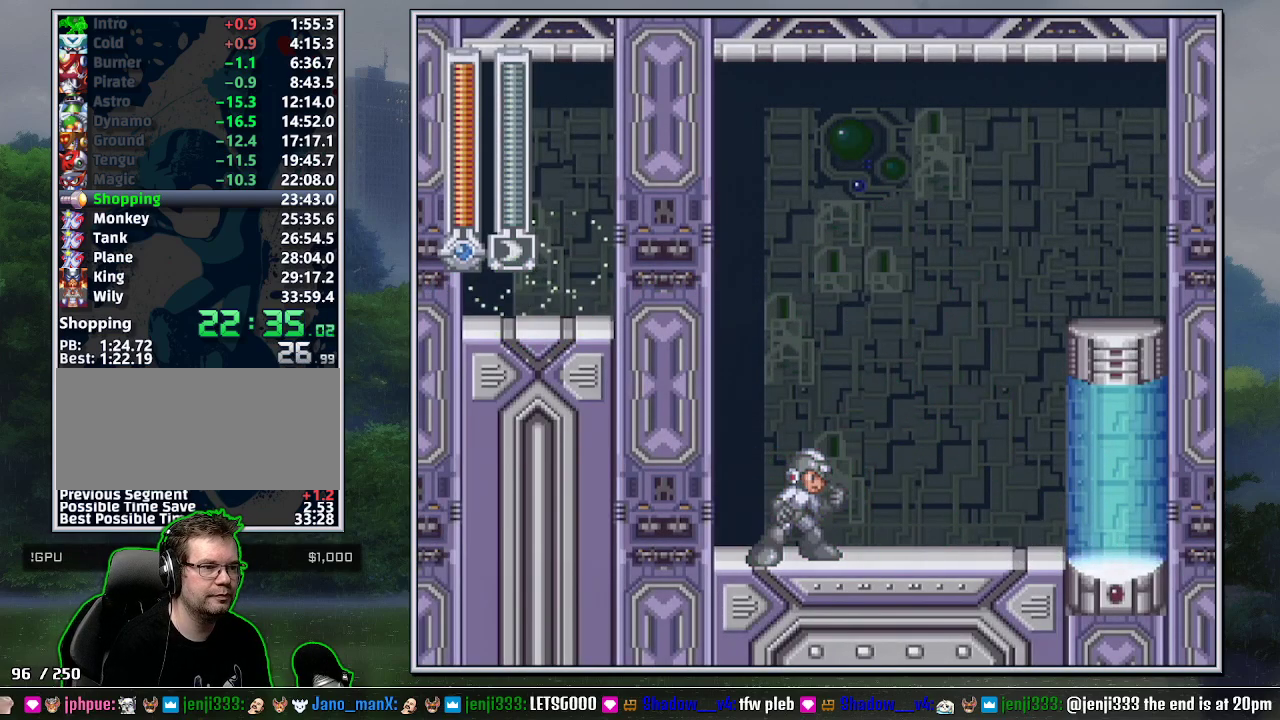
{"buttons": [], "events": [[33, "L1", "up"], [133, "L1", "down"], [183, "L1", "up"]]}
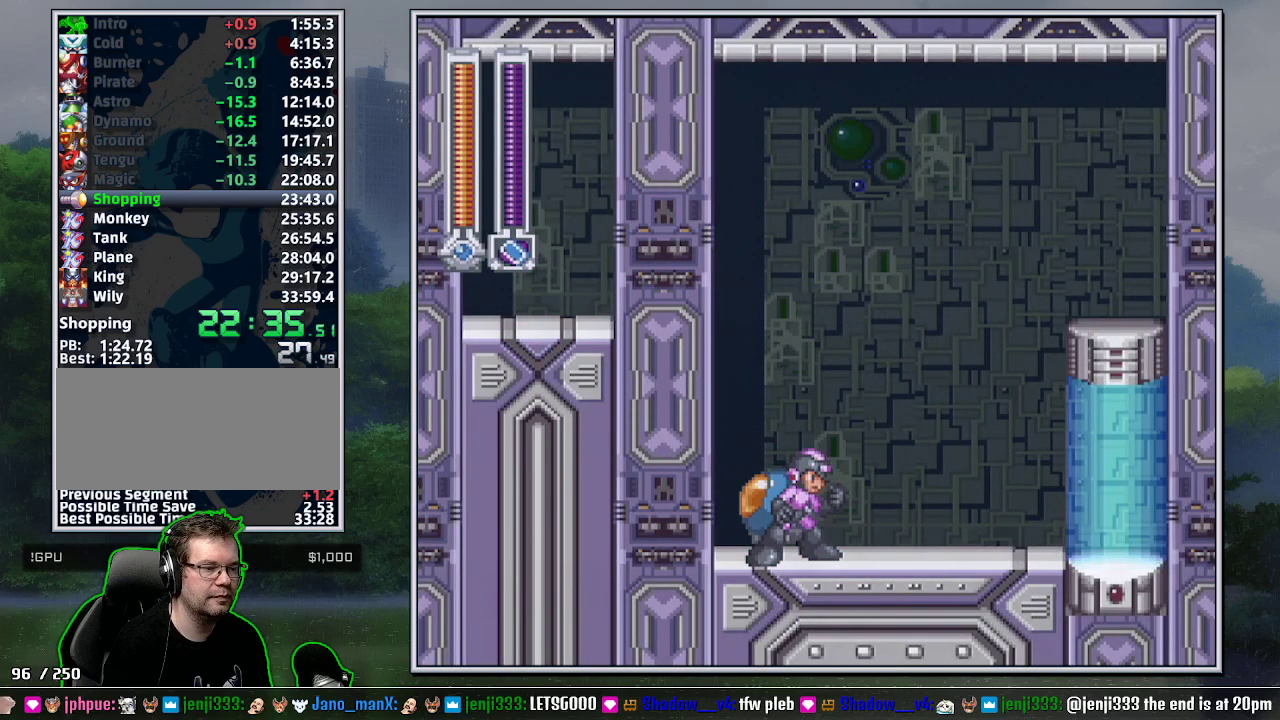
{"buttons": [], "events": [[267, "DPAD_RIGHT", "down"], [483, "DPAD_RIGHT", "up"]]}
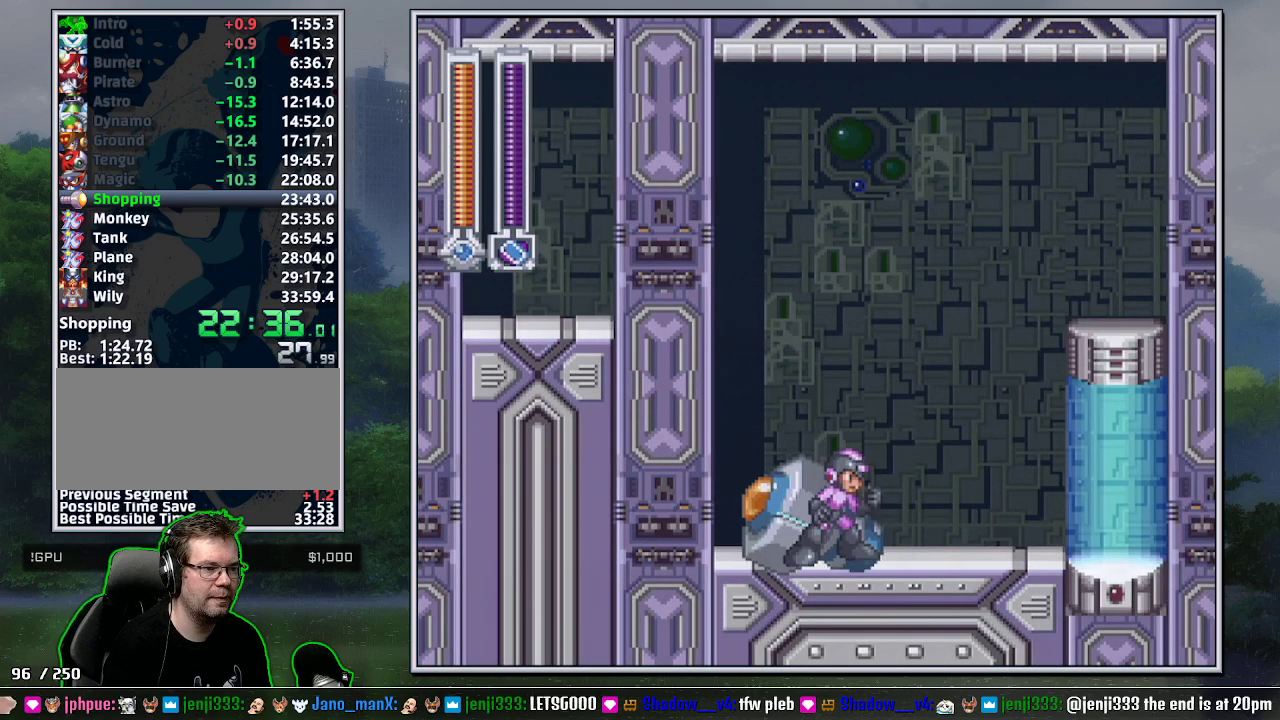
{"buttons": [], "events": []}
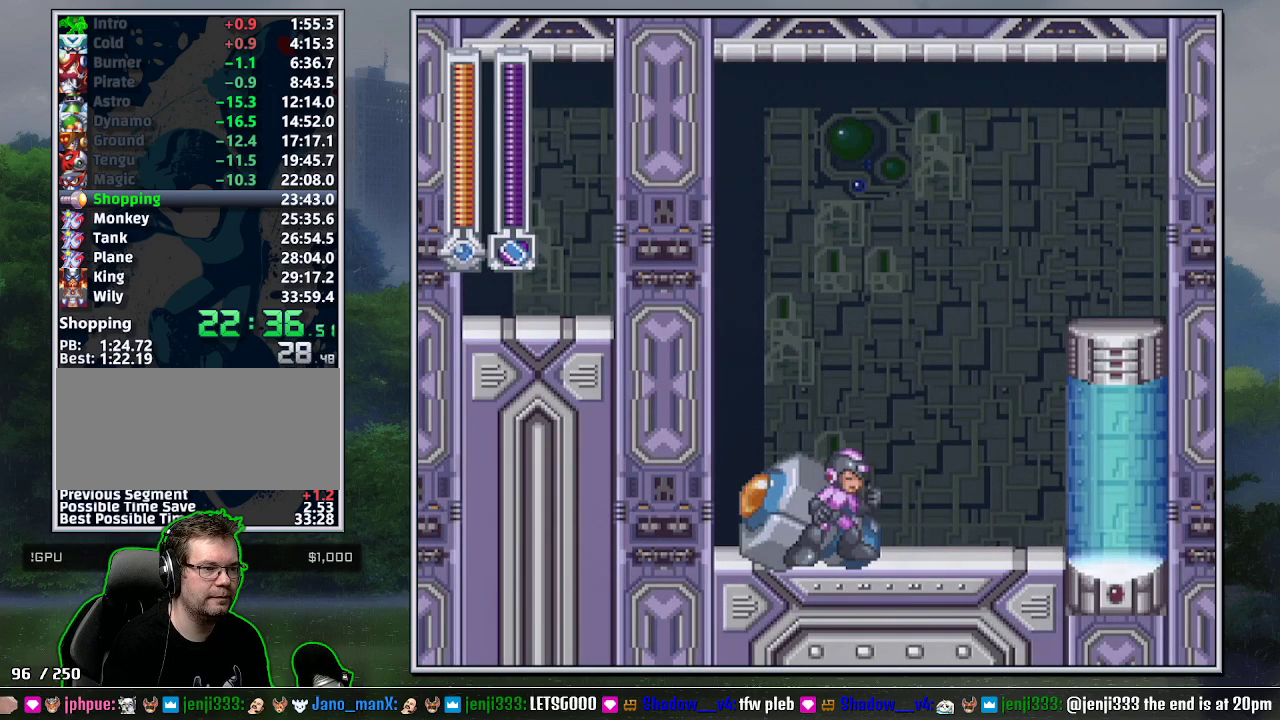
{"buttons": ["DPAD_RIGHT"], "events": [[17, "DPAD_RIGHT", "down"], [50, "DPAD_DOWN", "down"], [117, "B", "down"], [183, "B", "up"], [183, "DPAD_DOWN", "up"]]}